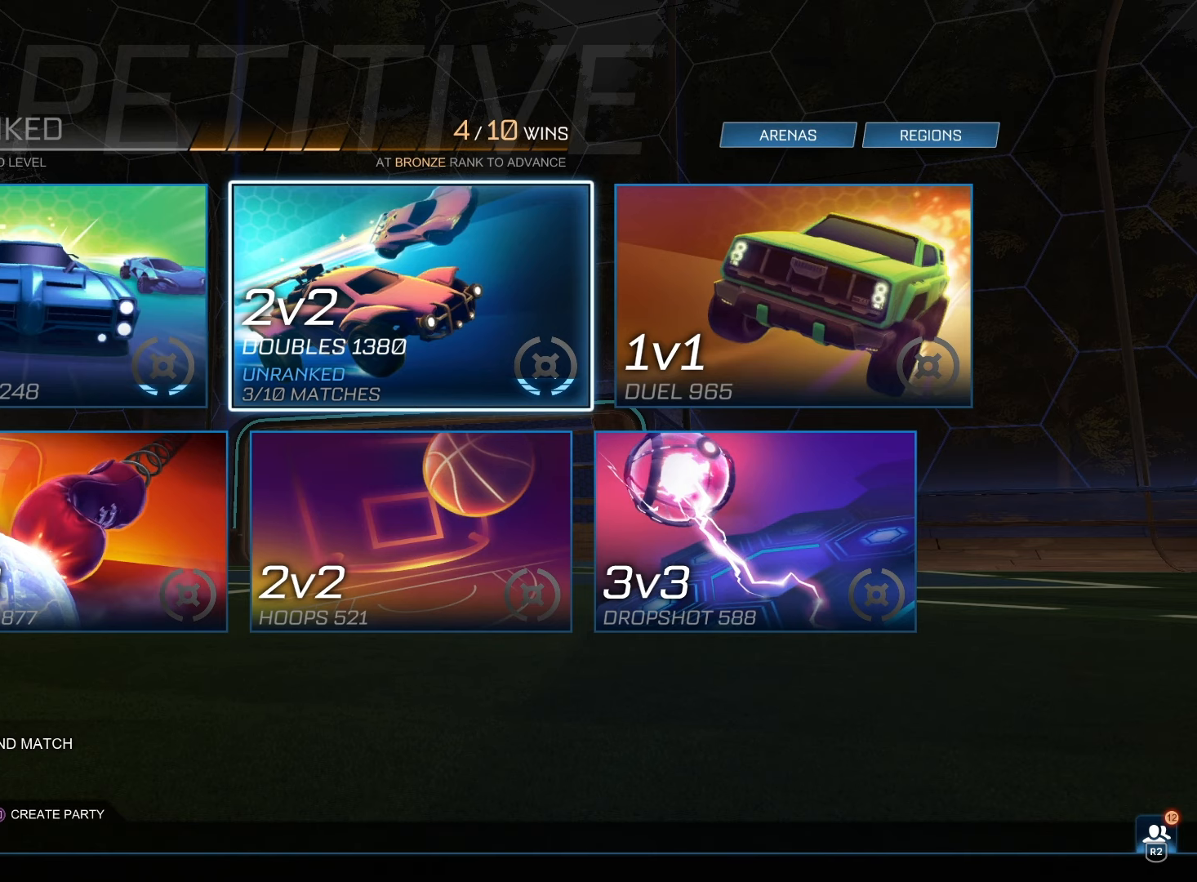
Gameplay with a controller (PlayStation layout); each line is a JSON object with the inputs held at the frame after it. "events" lists button and stick changes between this image and that frame as [ms after this image, input, new state], when the widget could be followed in between. Not read: L3 R3 SELECT.
{"buttons": [], "left_stick": "center", "right_stick": "center", "events": [[400, "CIRCLE", "down"], [483, "CIRCLE", "up"]]}
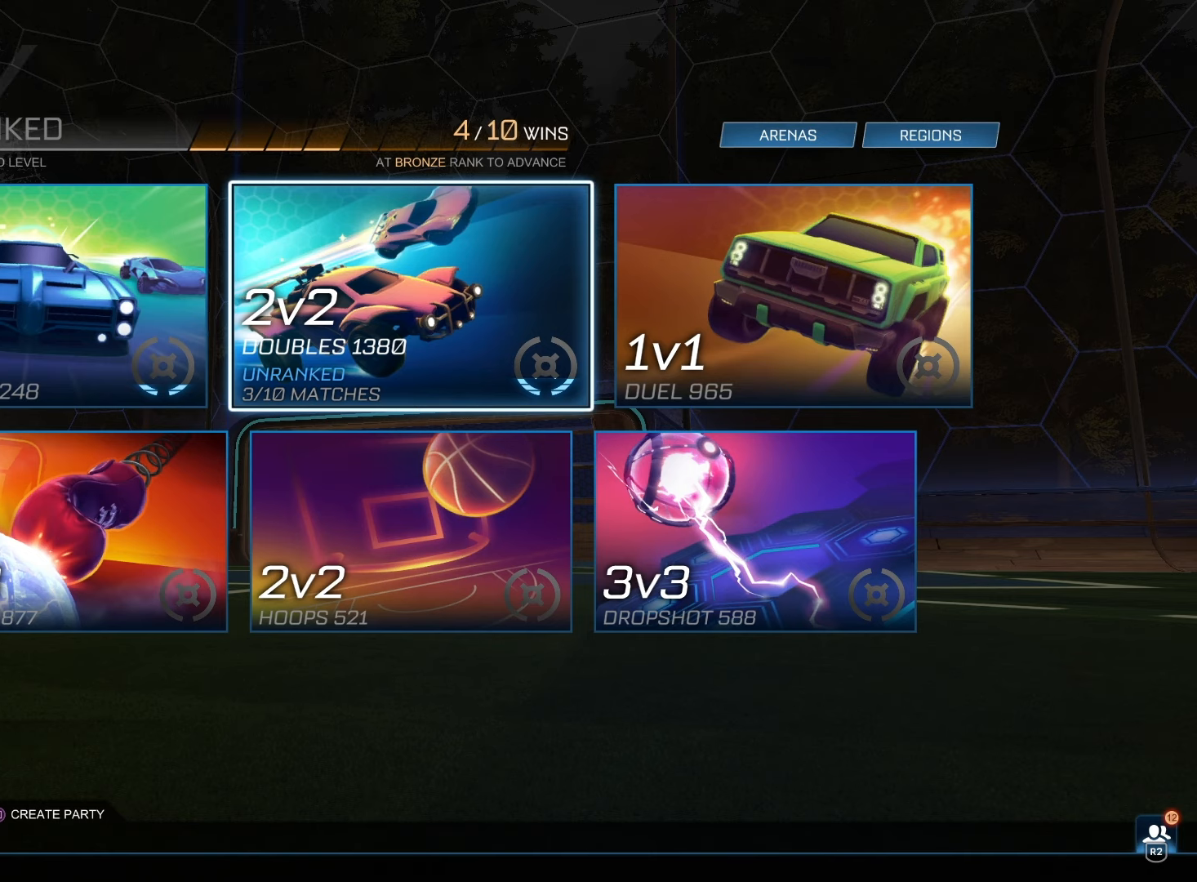
{"buttons": [], "left_stick": "center", "right_stick": "center", "events": []}
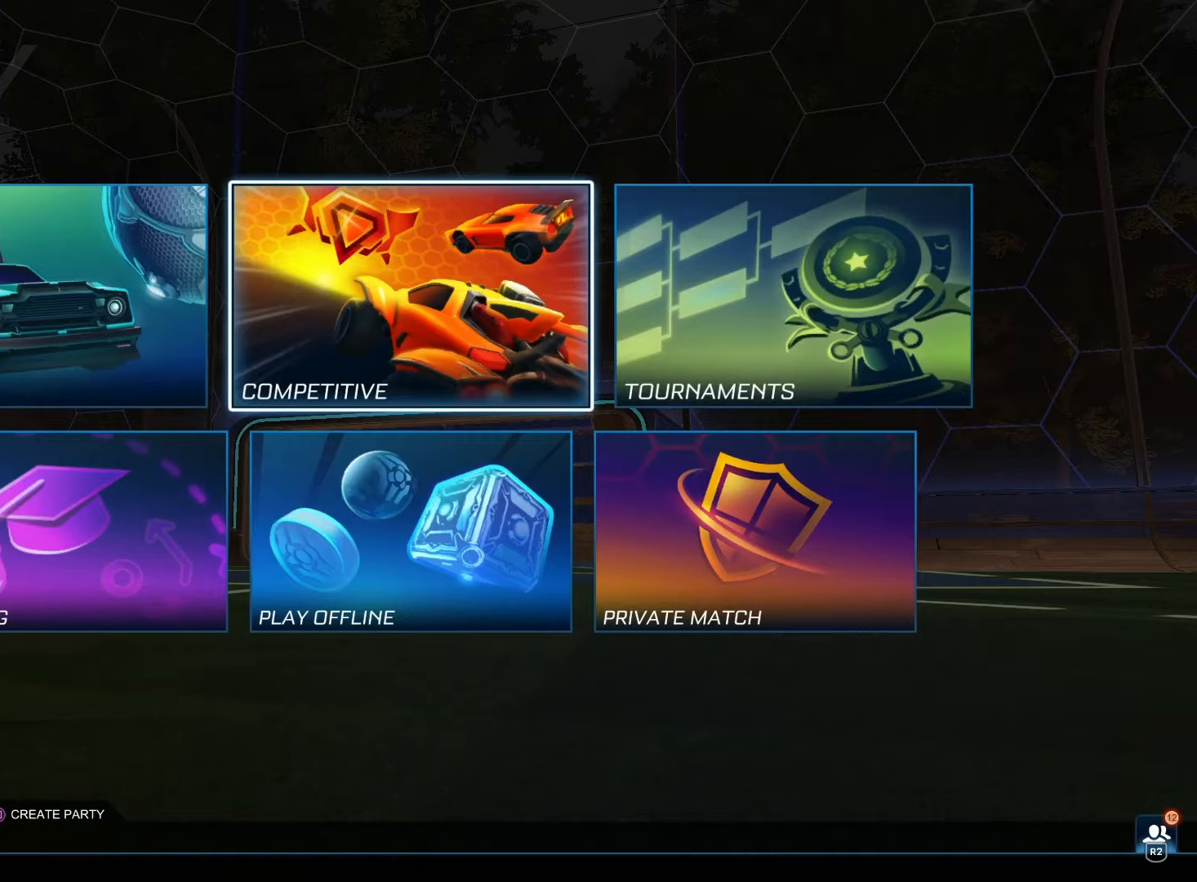
{"buttons": ["CIRCLE"], "left_stick": "center", "right_stick": "center", "events": [[433, "CIRCLE", "down"]]}
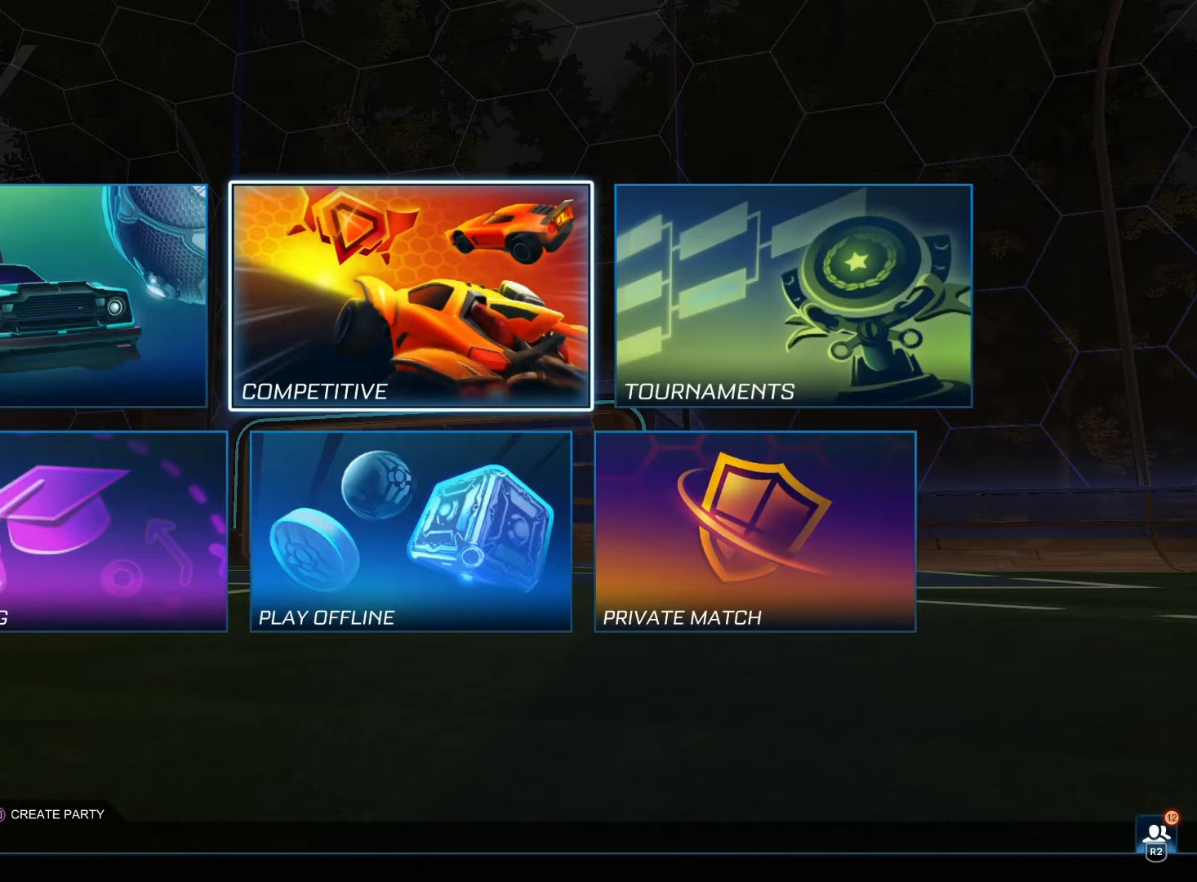
{"buttons": [], "left_stick": "center", "right_stick": "center", "events": [[67, "CIRCLE", "up"]]}